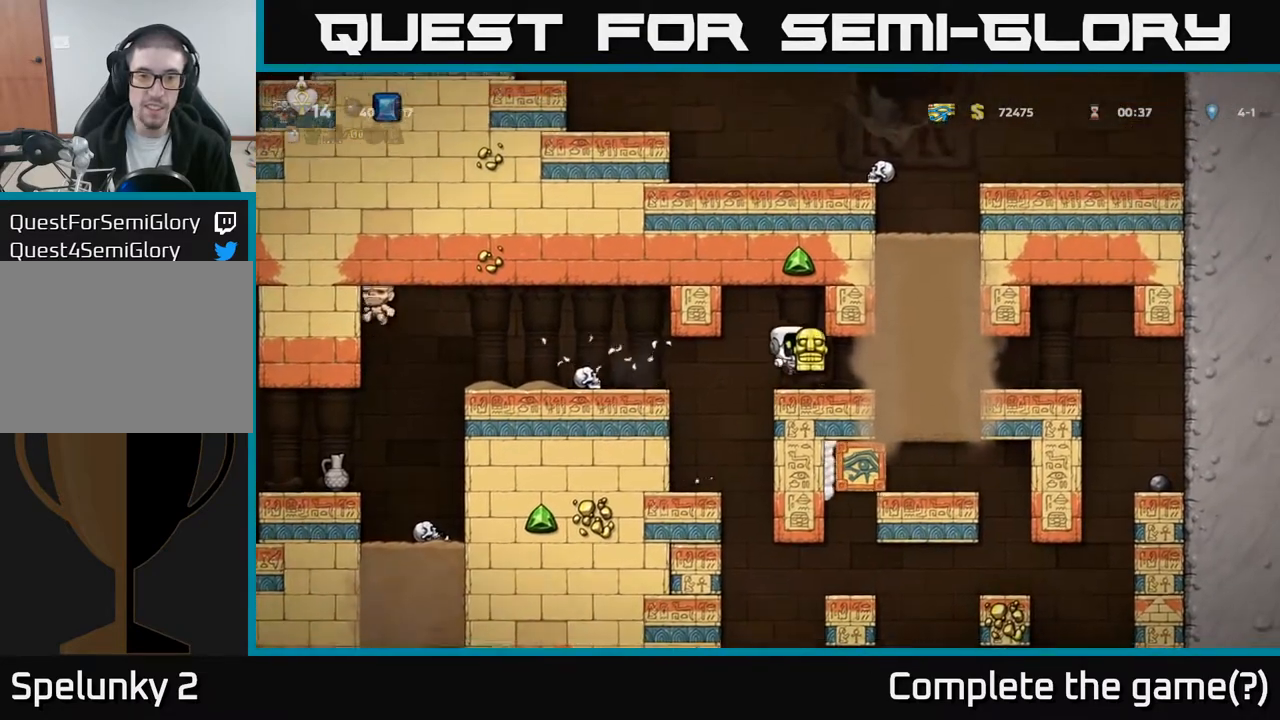
Gameplay with a controller (Xbox layout); each line is a JSON object with the inputs held at the frame after it. "events" lists button and stick changes between this image and that frame as [ms after this image, input, new state], when the widget could be followed in between. Not read: right_stick.
{"buttons": ["DPAD_LEFT"], "left_stick": "center", "events": [[483, "DPAD_LEFT", "down"]]}
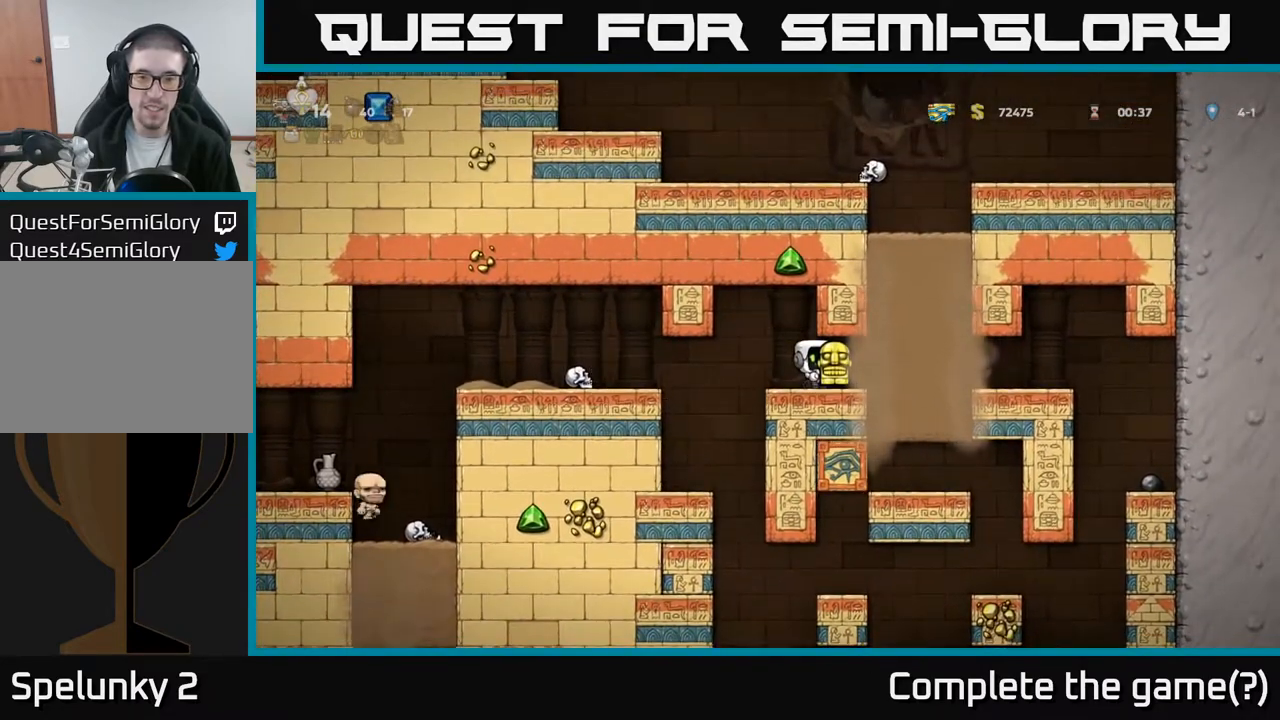
{"buttons": ["DPAD_DOWN"], "left_stick": "center", "events": [[267, "DPAD_LEFT", "up"], [467, "DPAD_DOWN", "down"]]}
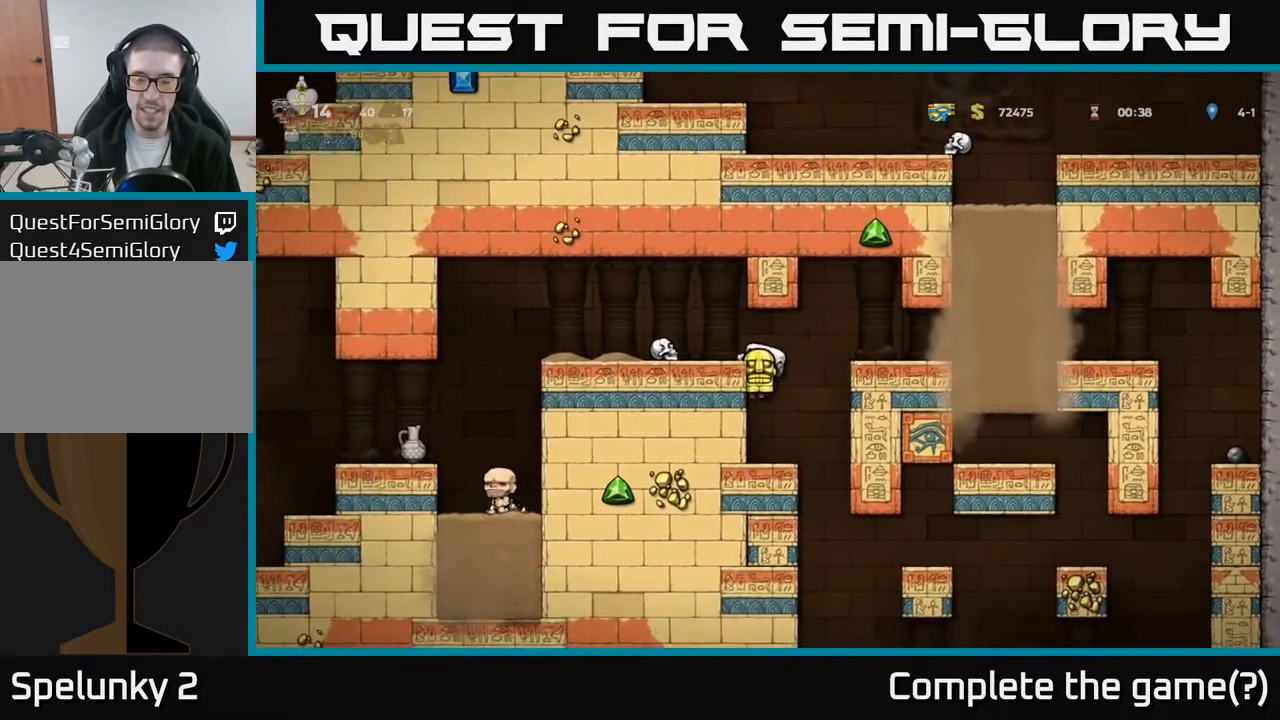
{"buttons": ["DPAD_DOWN"], "left_stick": "center", "events": []}
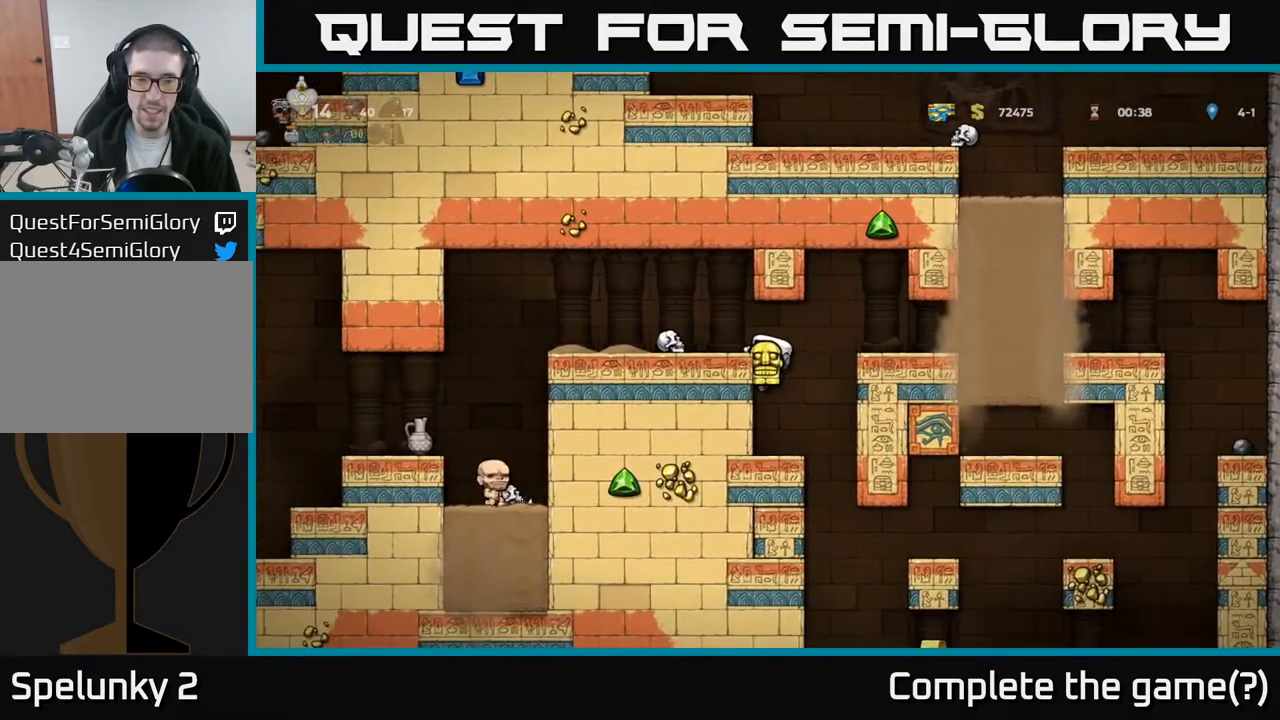
{"buttons": ["DPAD_DOWN"], "left_stick": "center", "events": [[100, "A", "down"], [200, "A", "up"]]}
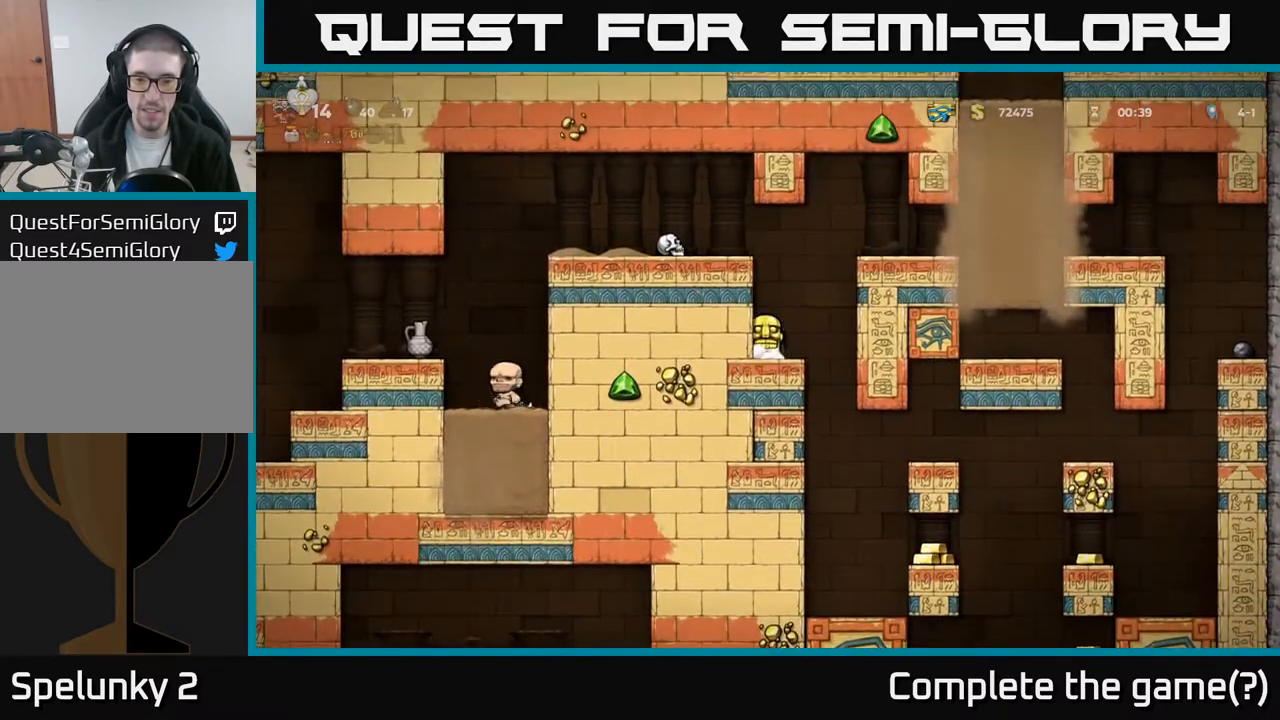
{"buttons": ["DPAD_DOWN"], "left_stick": "center", "events": []}
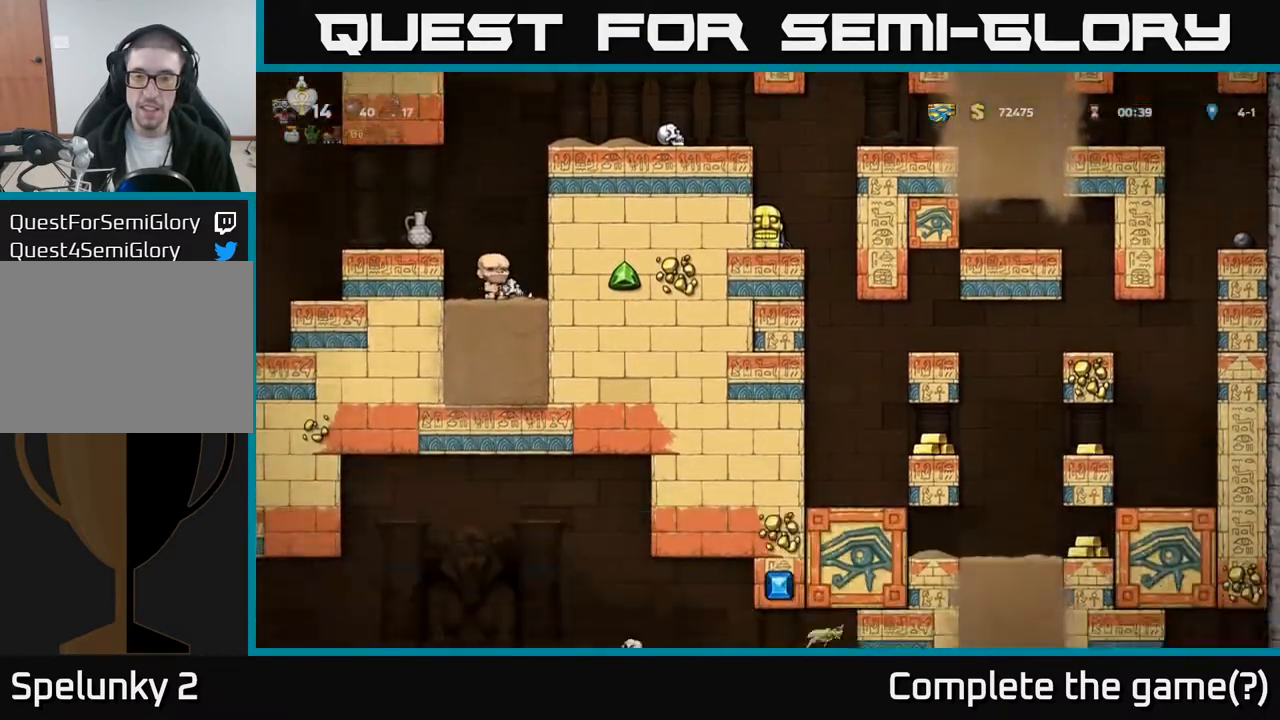
{"buttons": ["DPAD_DOWN"], "left_stick": "center", "events": []}
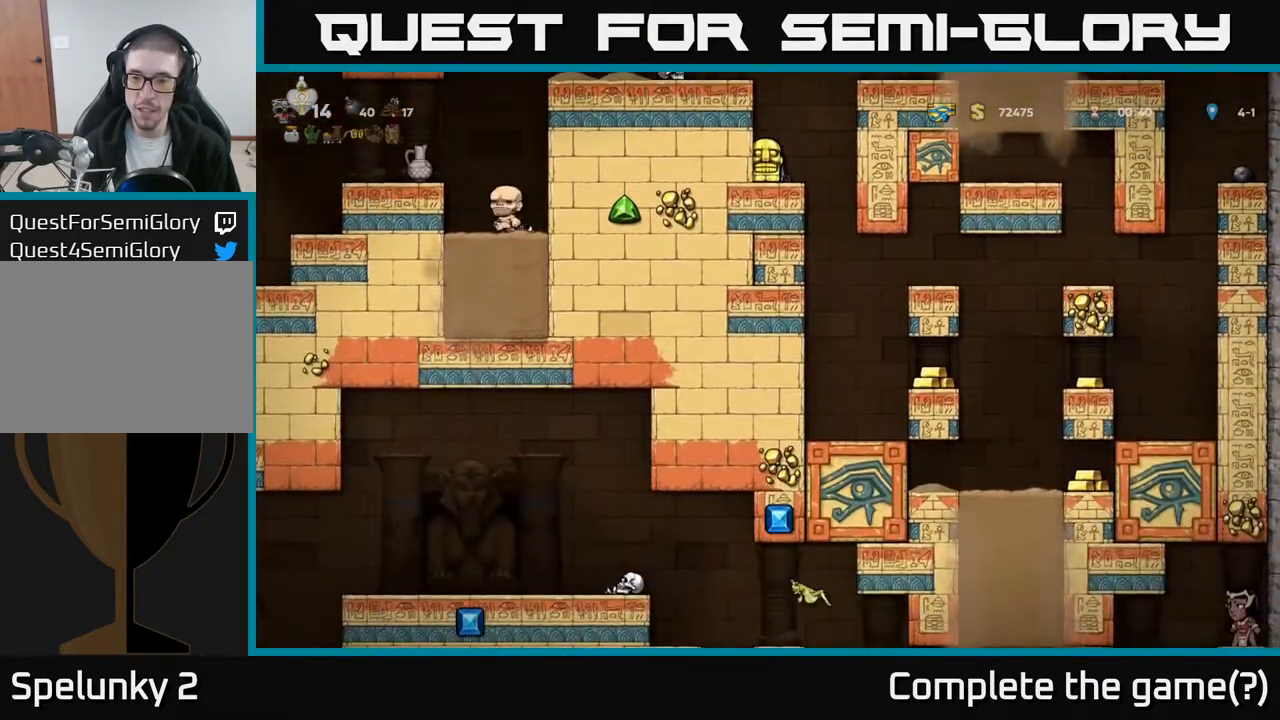
{"buttons": ["DPAD_DOWN"], "left_stick": "center", "events": []}
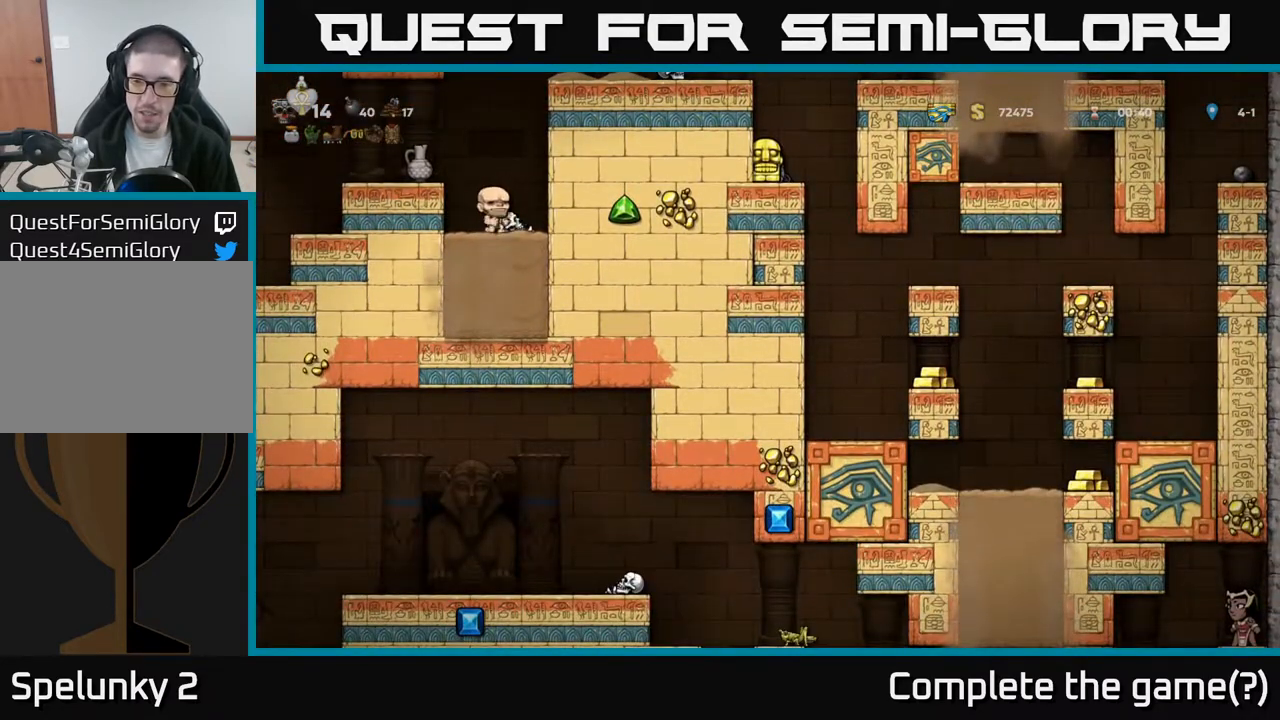
{"buttons": ["DPAD_DOWN"], "left_stick": "center", "events": []}
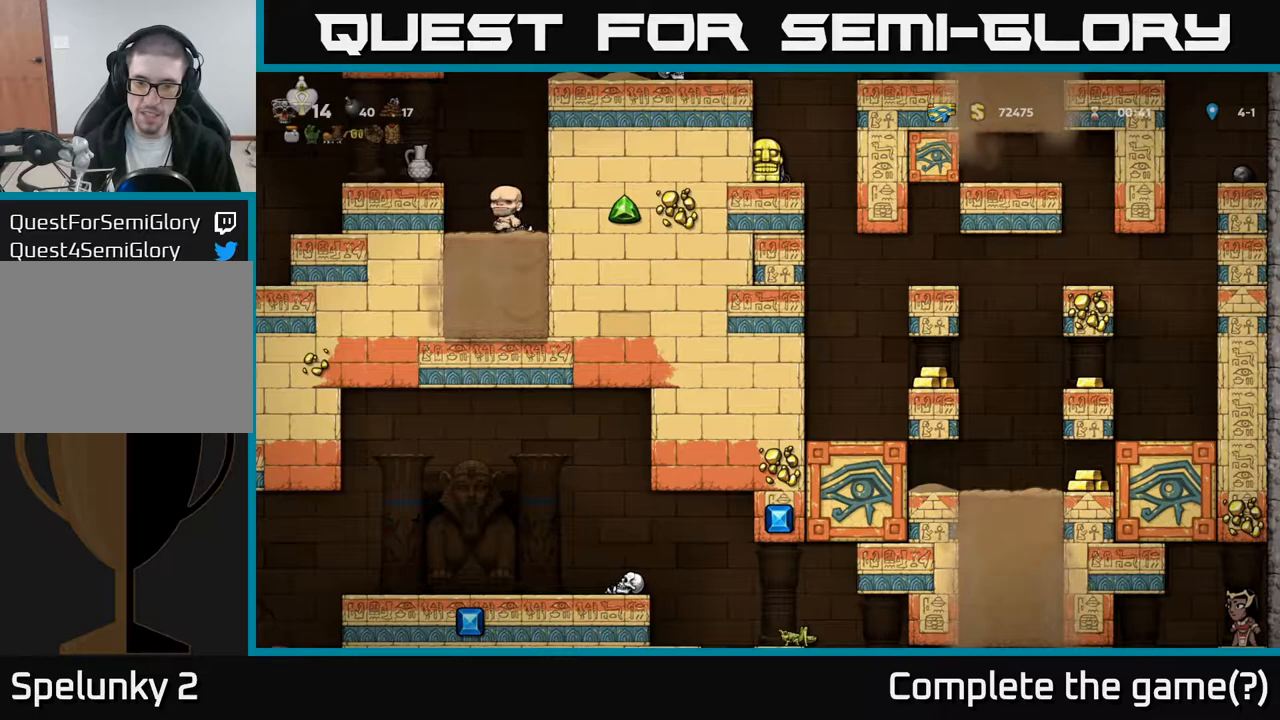
{"buttons": ["DPAD_DOWN"], "left_stick": "center", "events": []}
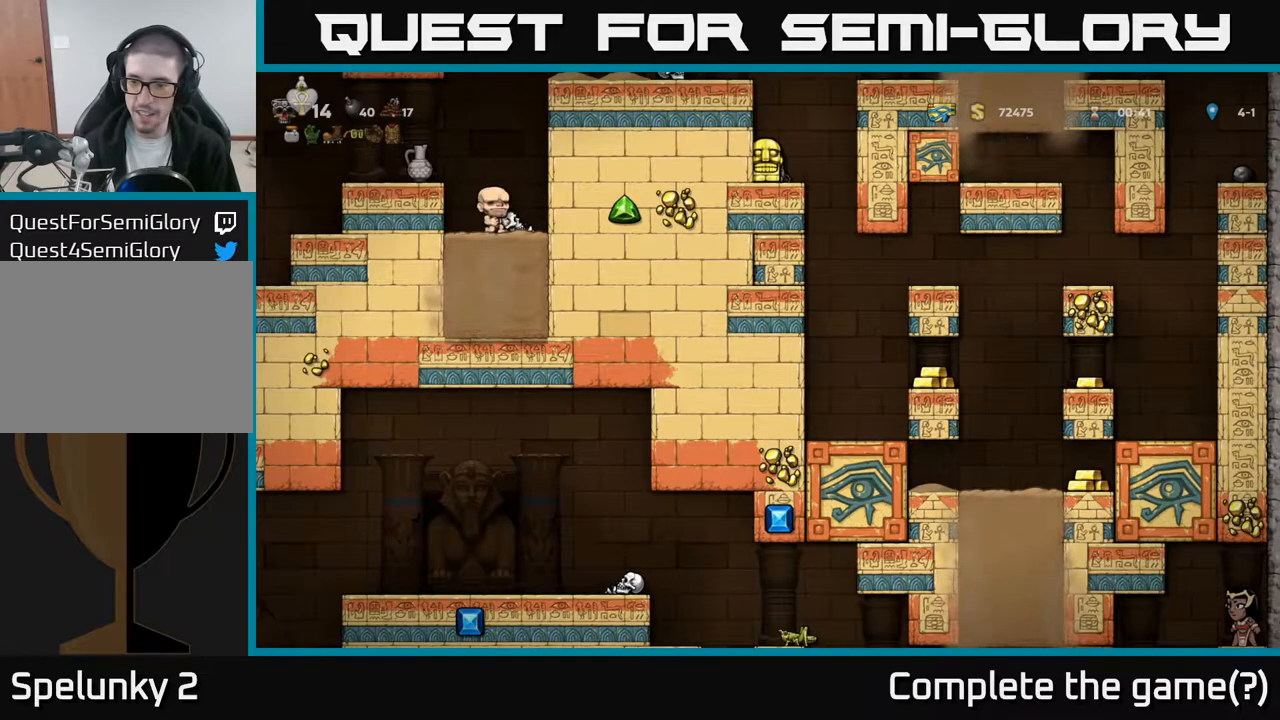
{"buttons": ["A"], "left_stick": "center", "events": [[367, "A", "down"], [450, "DPAD_DOWN", "up"]]}
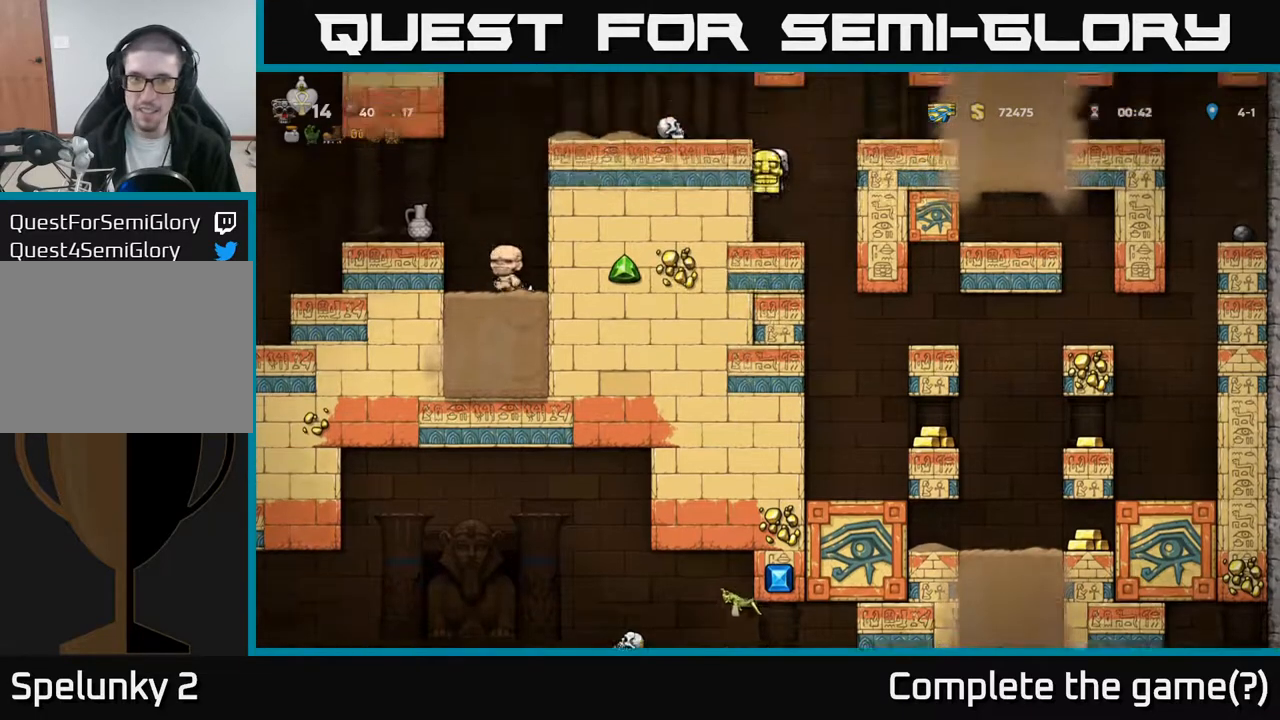
{"buttons": ["DPAD_LEFT"], "left_stick": "center", "events": [[17, "A", "up"], [83, "DPAD_LEFT", "down"], [233, "A", "down"], [350, "A", "up"]]}
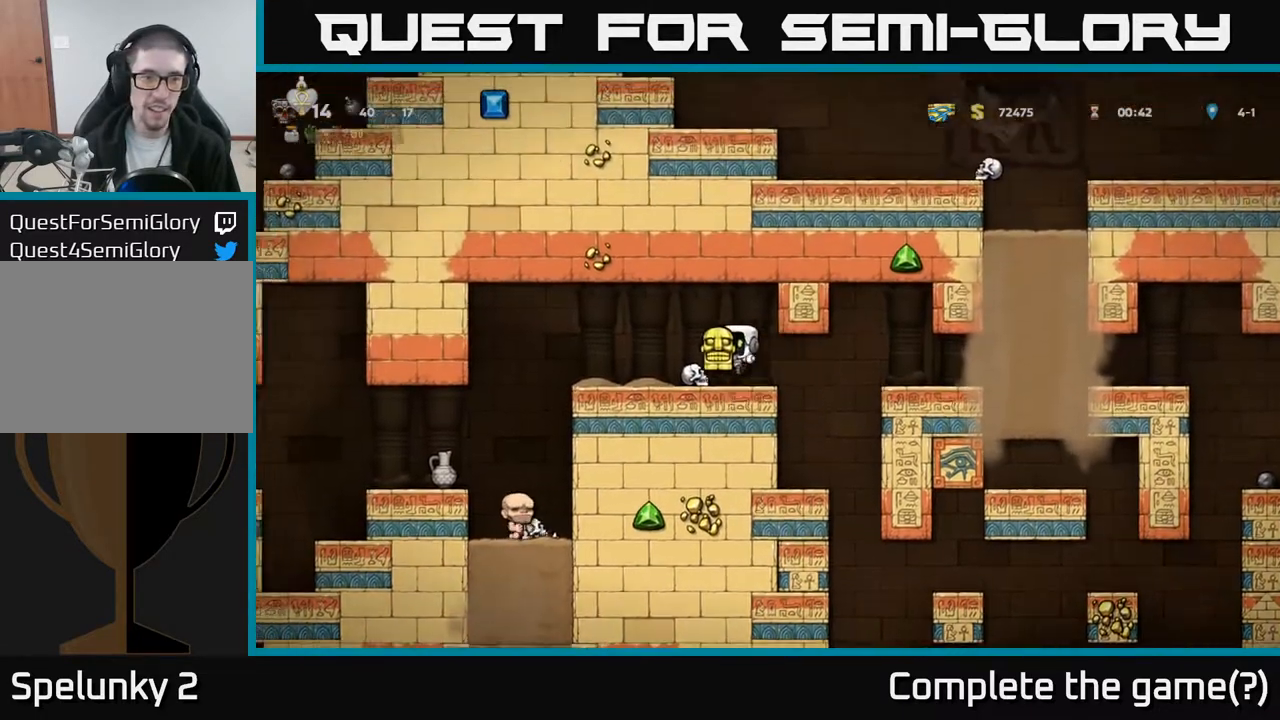
{"buttons": [], "left_stick": "center", "events": [[217, "DPAD_LEFT", "up"]]}
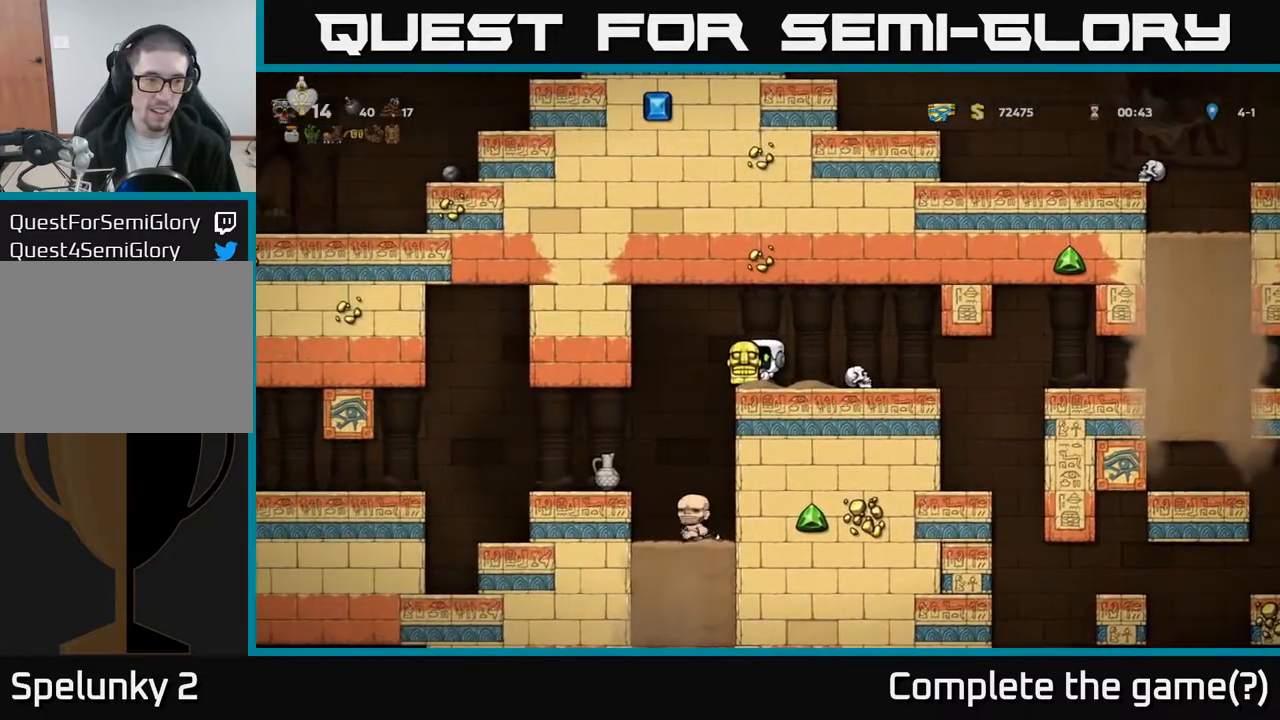
{"buttons": [], "left_stick": "center", "events": []}
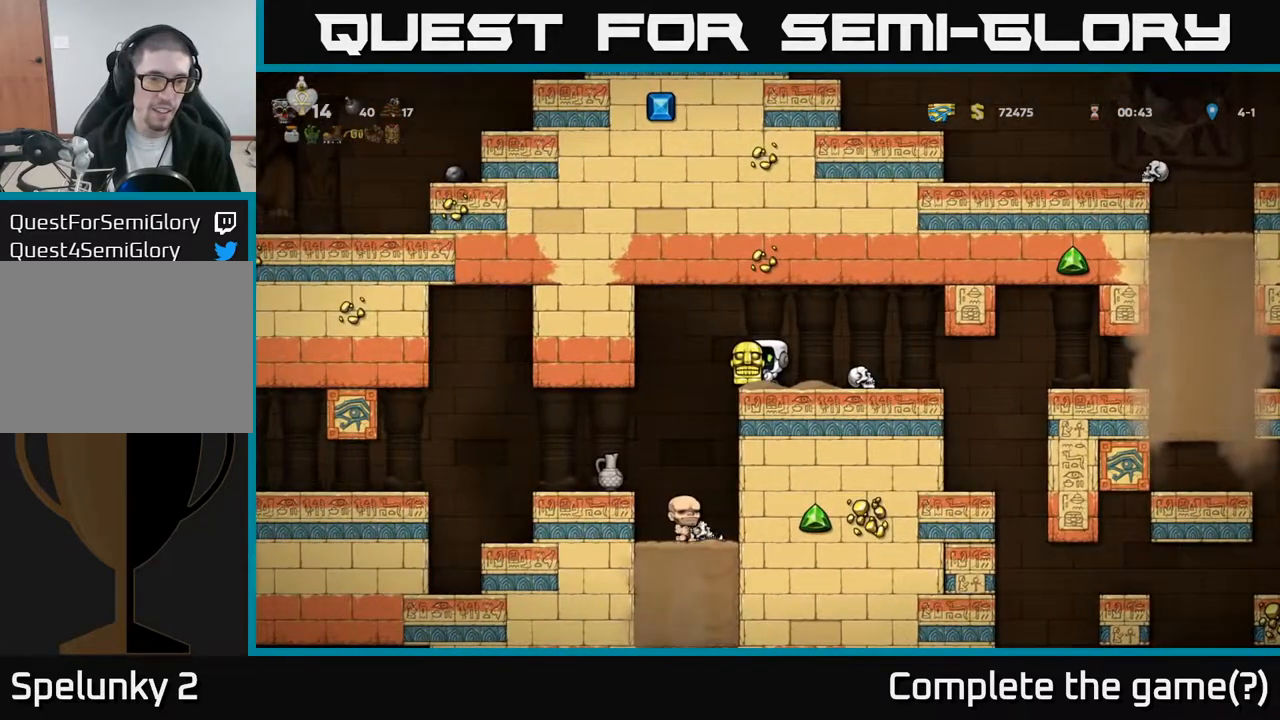
{"buttons": ["A", "DPAD_LEFT"], "left_stick": "center", "events": [[417, "A", "down"], [450, "DPAD_LEFT", "down"]]}
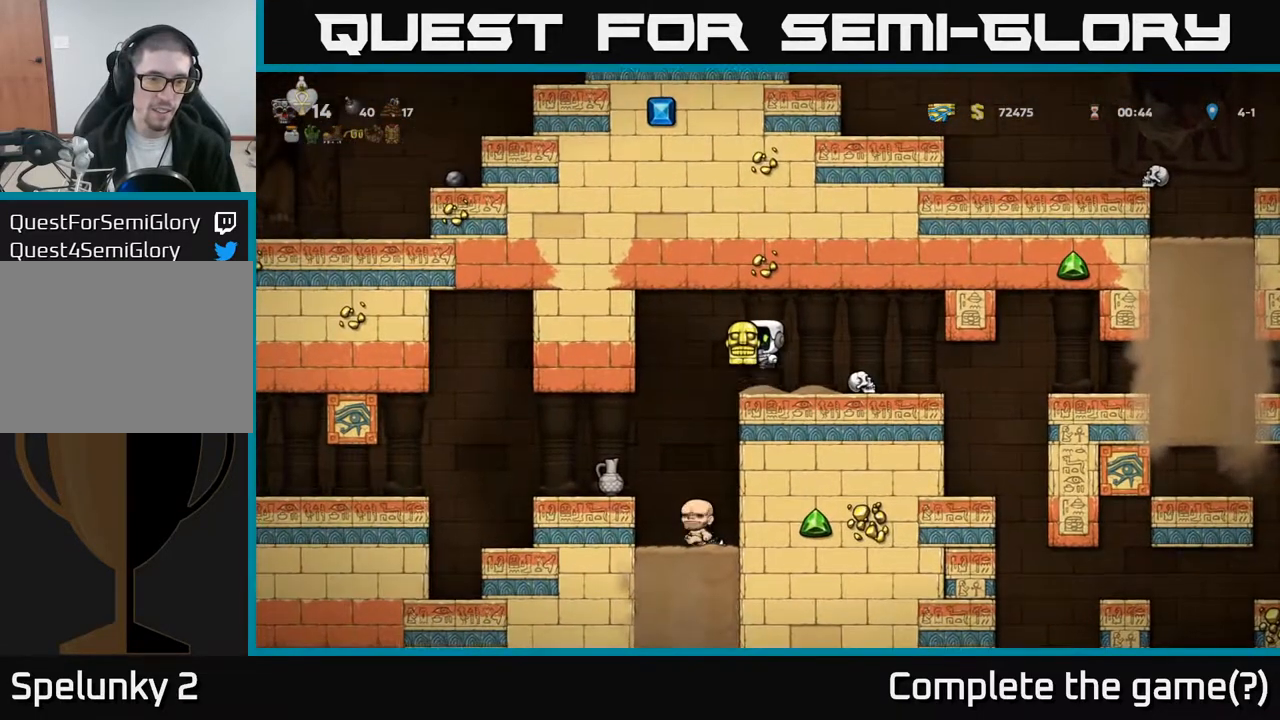
{"buttons": ["DPAD_LEFT"], "left_stick": "center", "events": [[33, "A", "up"], [117, "DPAD_LEFT", "up"], [400, "DPAD_LEFT", "down"]]}
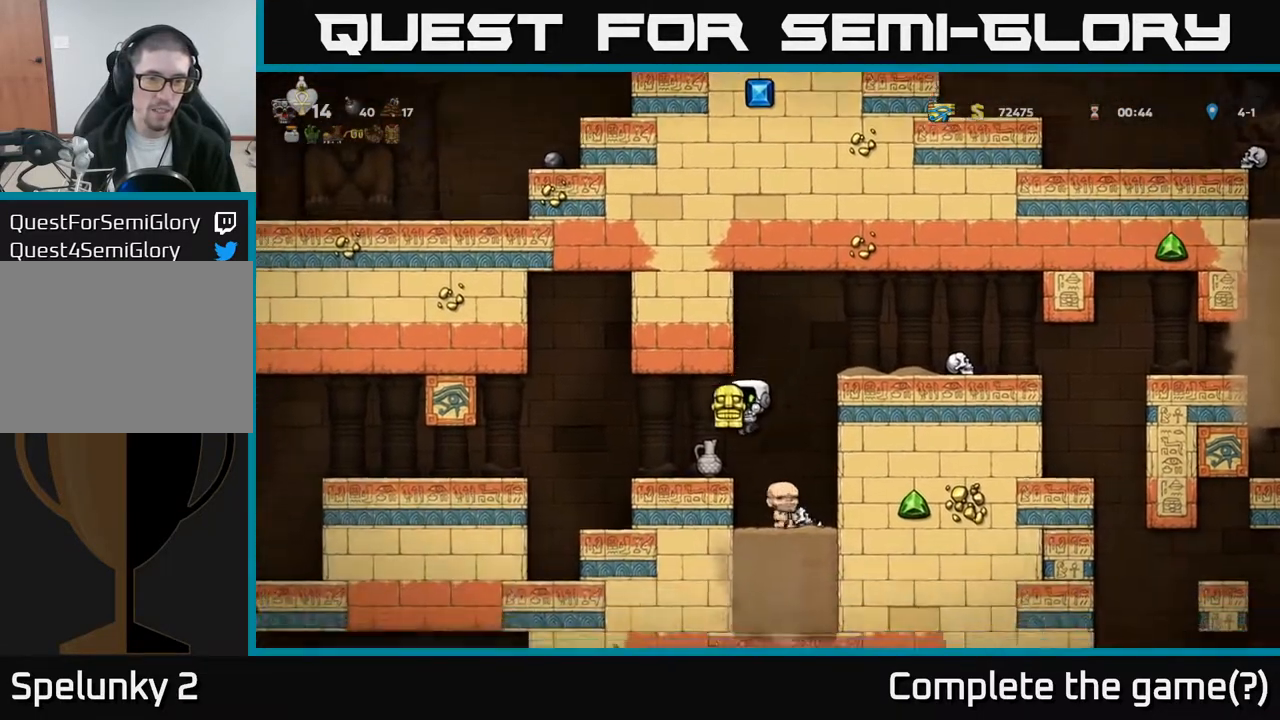
{"buttons": [], "left_stick": "center", "events": [[183, "DPAD_LEFT", "up"]]}
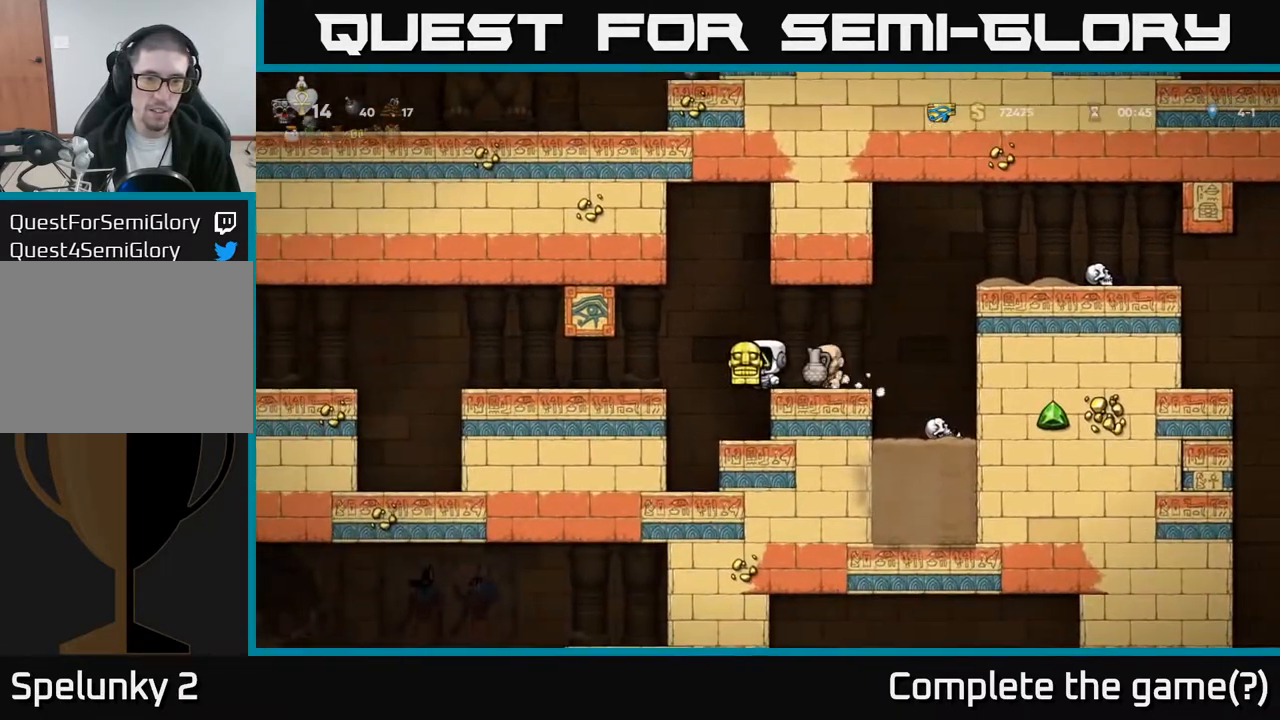
{"buttons": [], "left_stick": "center", "events": [[17, "DPAD_LEFT", "down"], [100, "DPAD_LEFT", "up"]]}
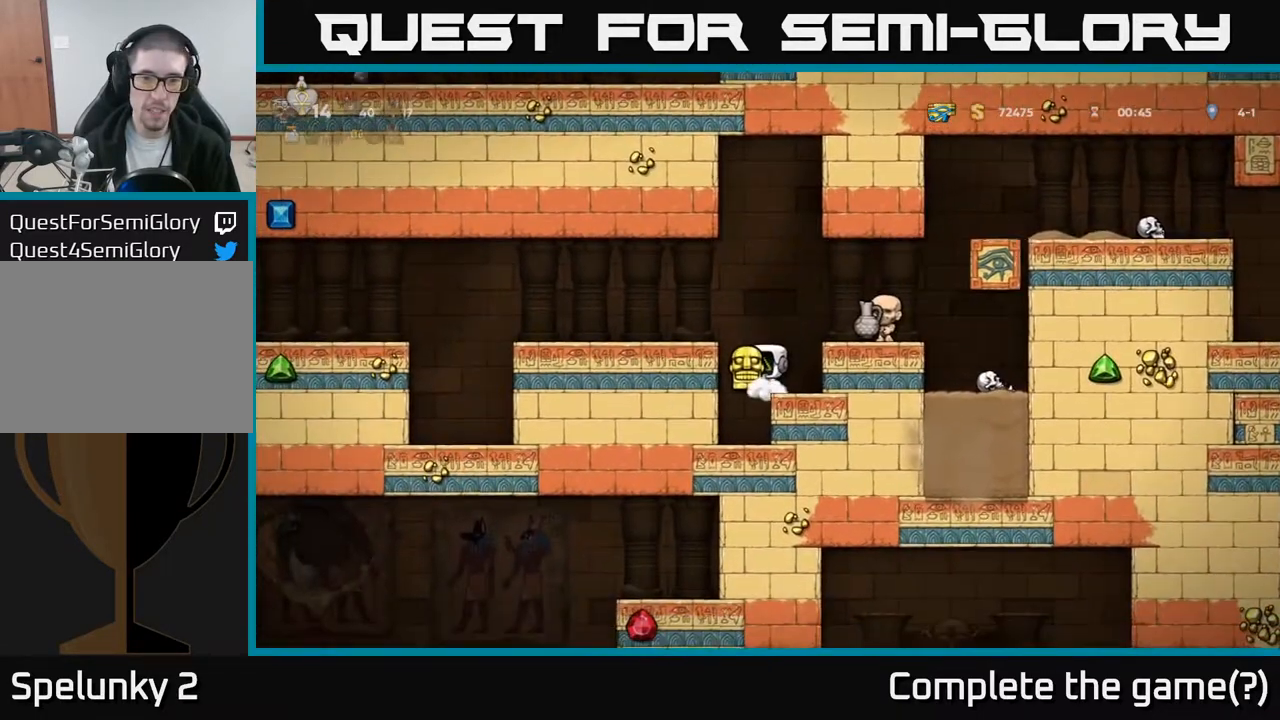
{"buttons": [], "left_stick": "center", "events": [[167, "A", "down"], [183, "DPAD_LEFT", "down"], [283, "A", "up"], [400, "DPAD_LEFT", "up"]]}
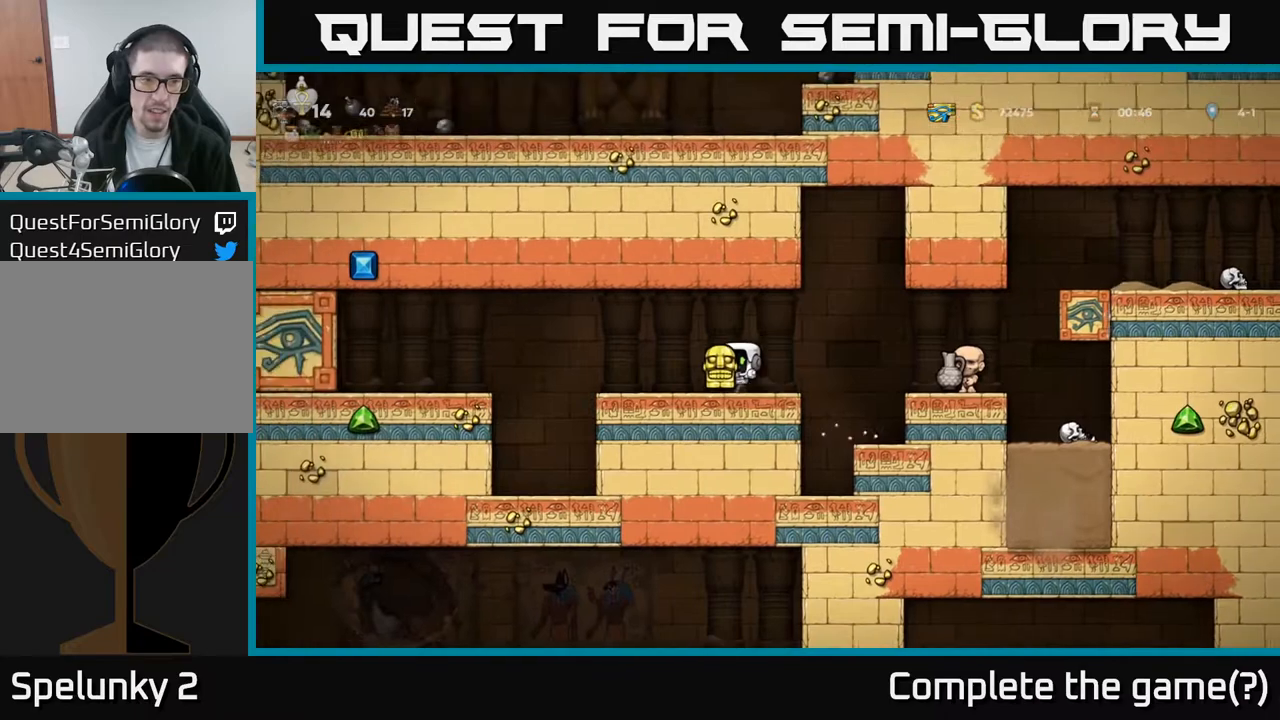
{"buttons": ["DPAD_LEFT"], "left_stick": "center", "events": [[217, "DPAD_RIGHT", "down"], [433, "DPAD_RIGHT", "up"], [500, "DPAD_LEFT", "down"]]}
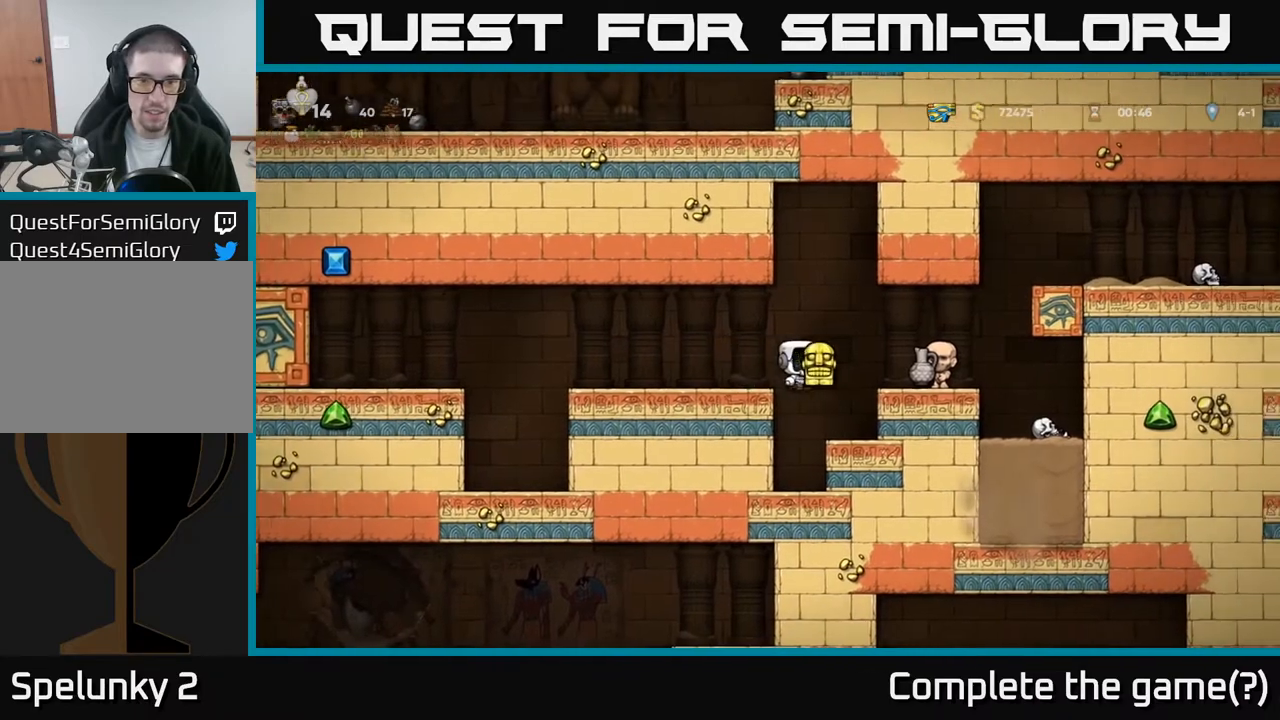
{"buttons": [], "left_stick": "center", "events": [[100, "DPAD_LEFT", "up"]]}
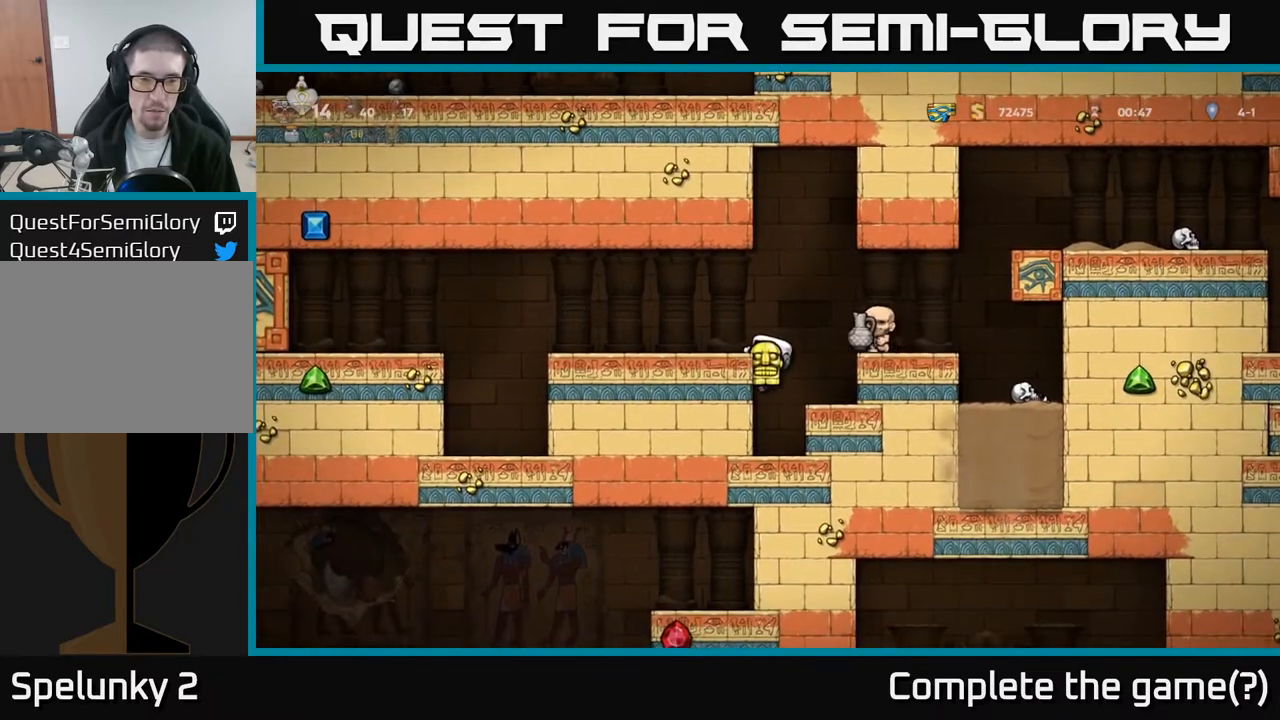
{"buttons": ["A"], "left_stick": "center", "events": [[483, "A", "down"]]}
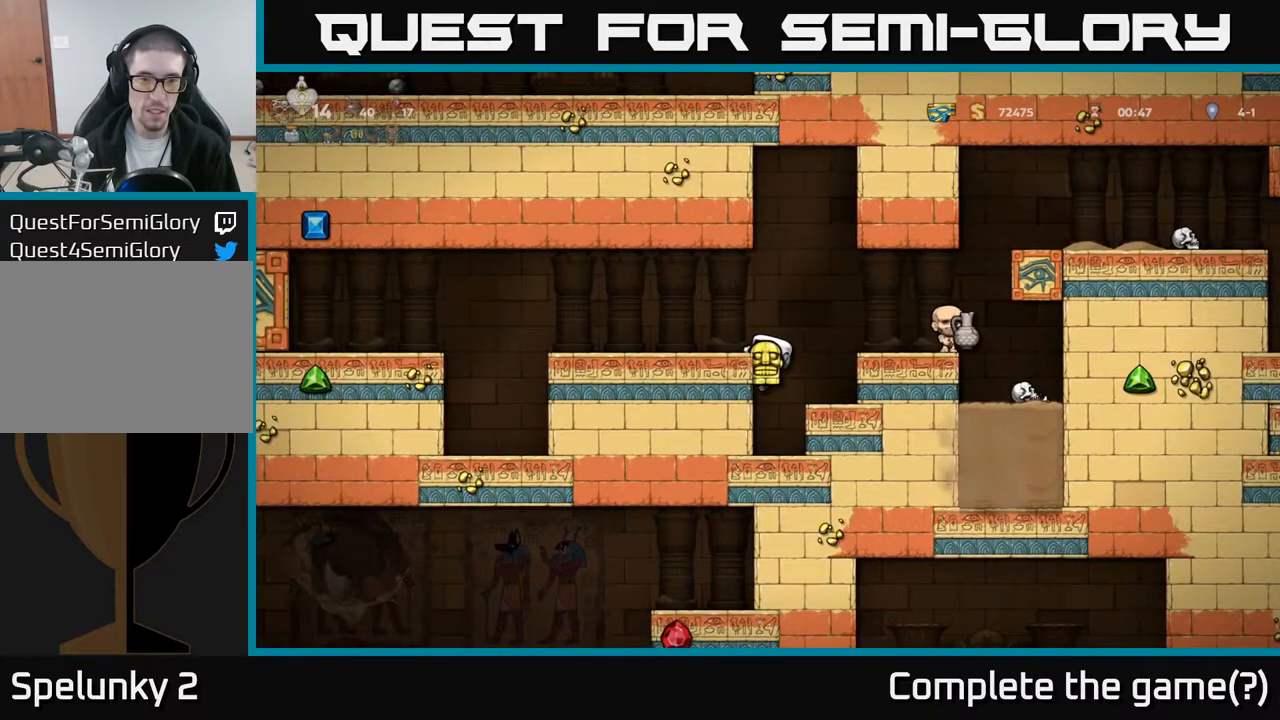
{"buttons": ["DPAD_LEFT"], "left_stick": "center", "events": [[17, "DPAD_LEFT", "down"], [83, "A", "up"]]}
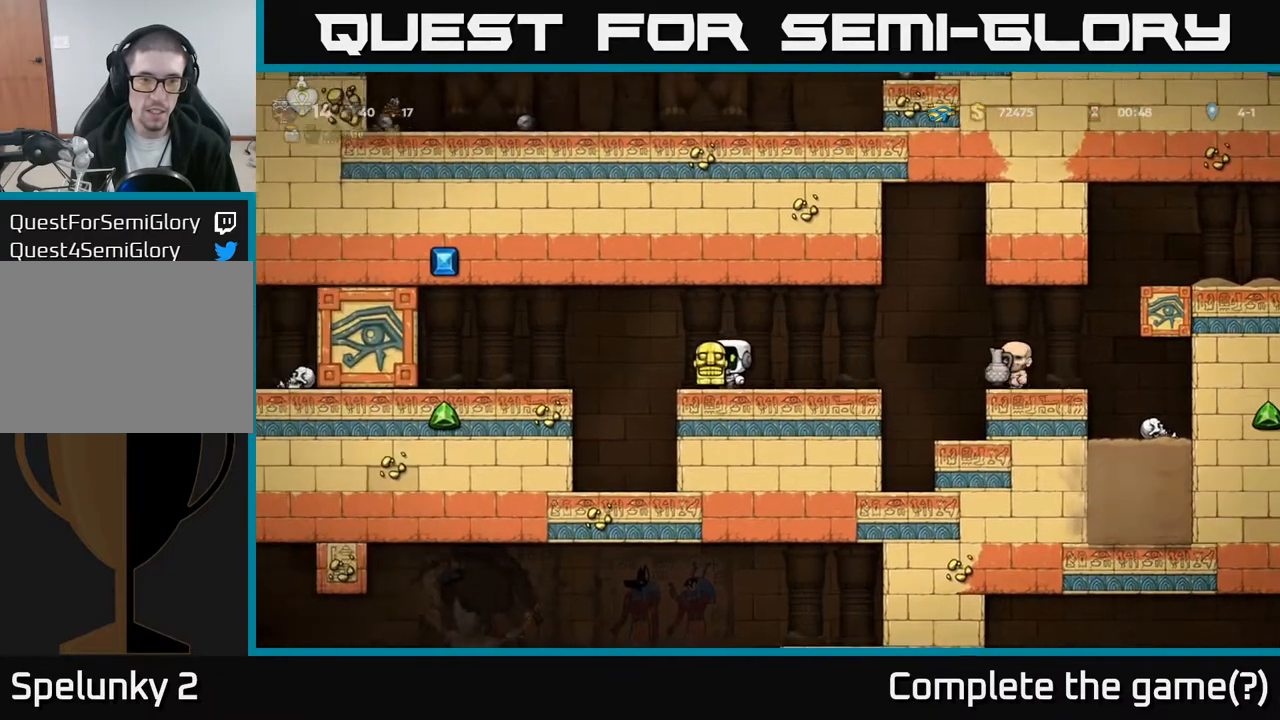
{"buttons": [], "left_stick": "center", "events": [[150, "DPAD_LEFT", "up"]]}
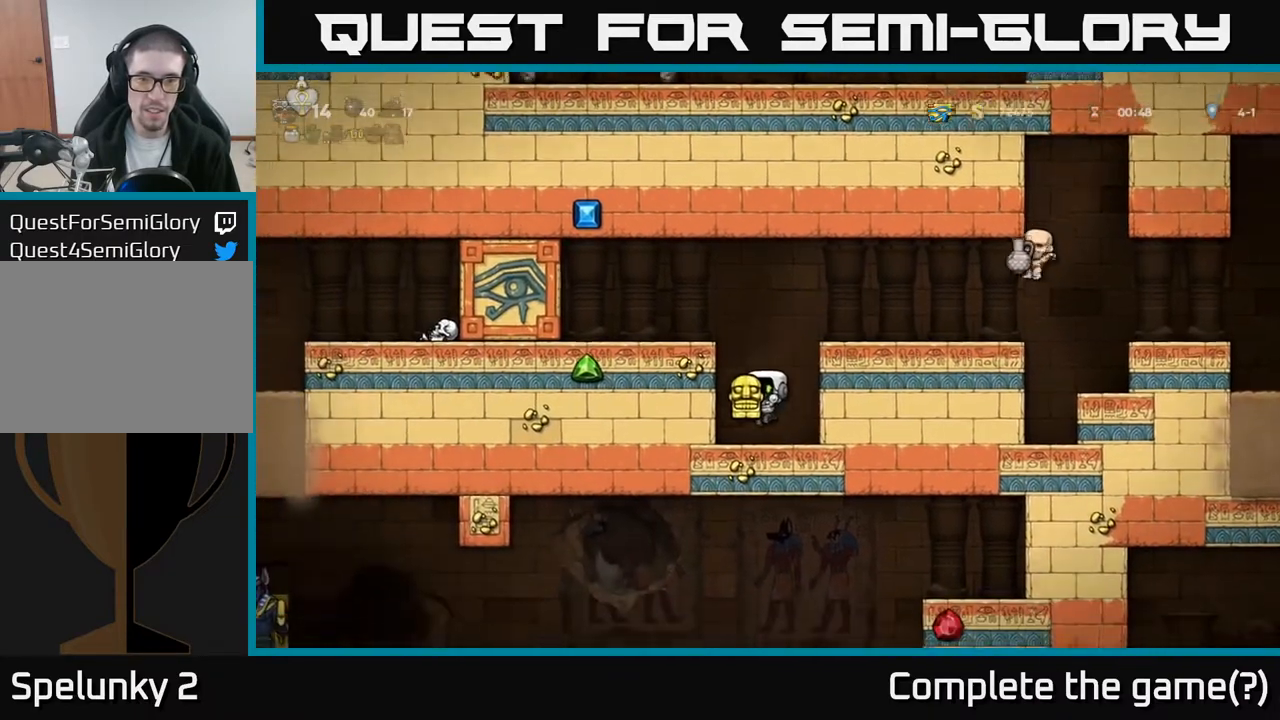
{"buttons": [], "left_stick": "center", "events": []}
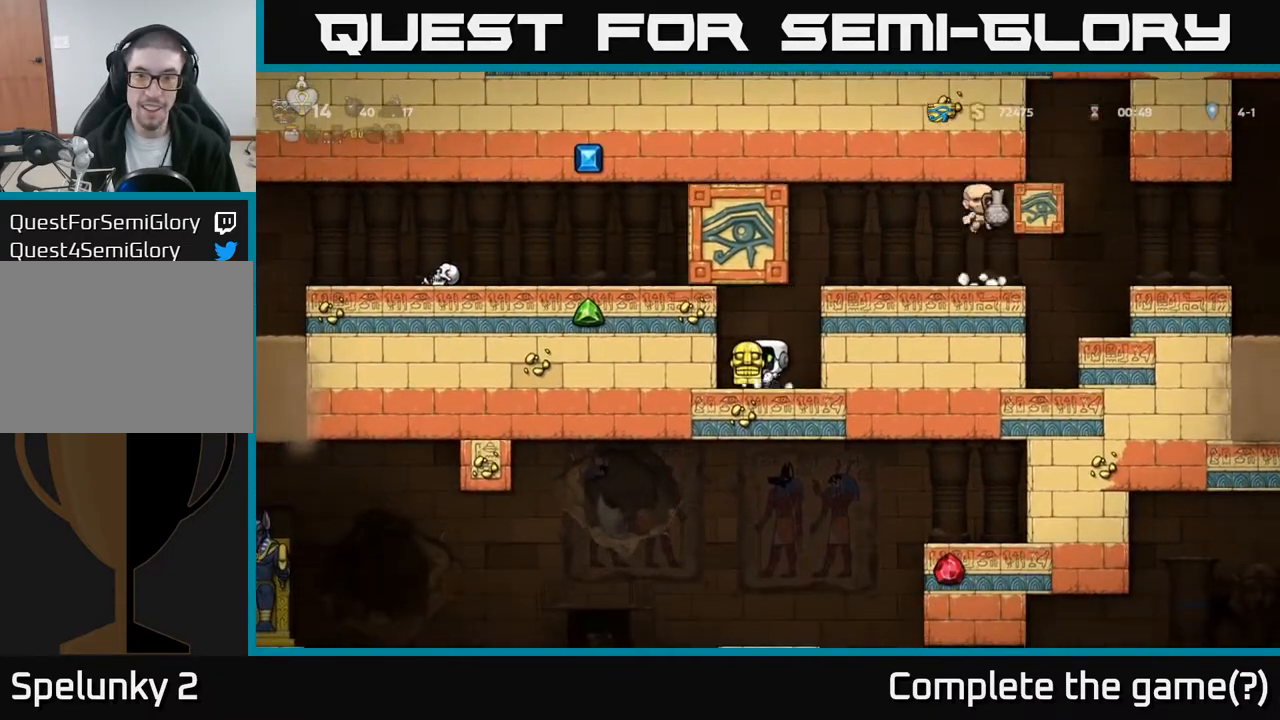
{"buttons": [], "left_stick": "center", "events": []}
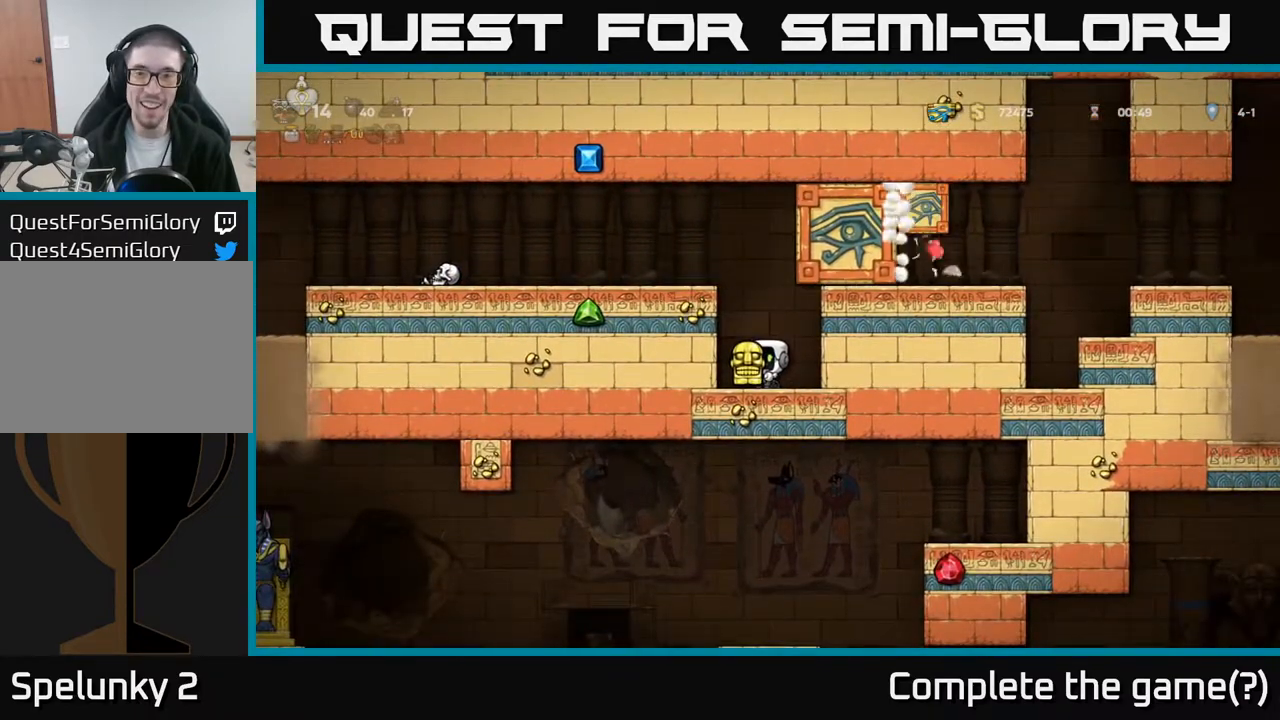
{"buttons": [], "left_stick": "center", "events": []}
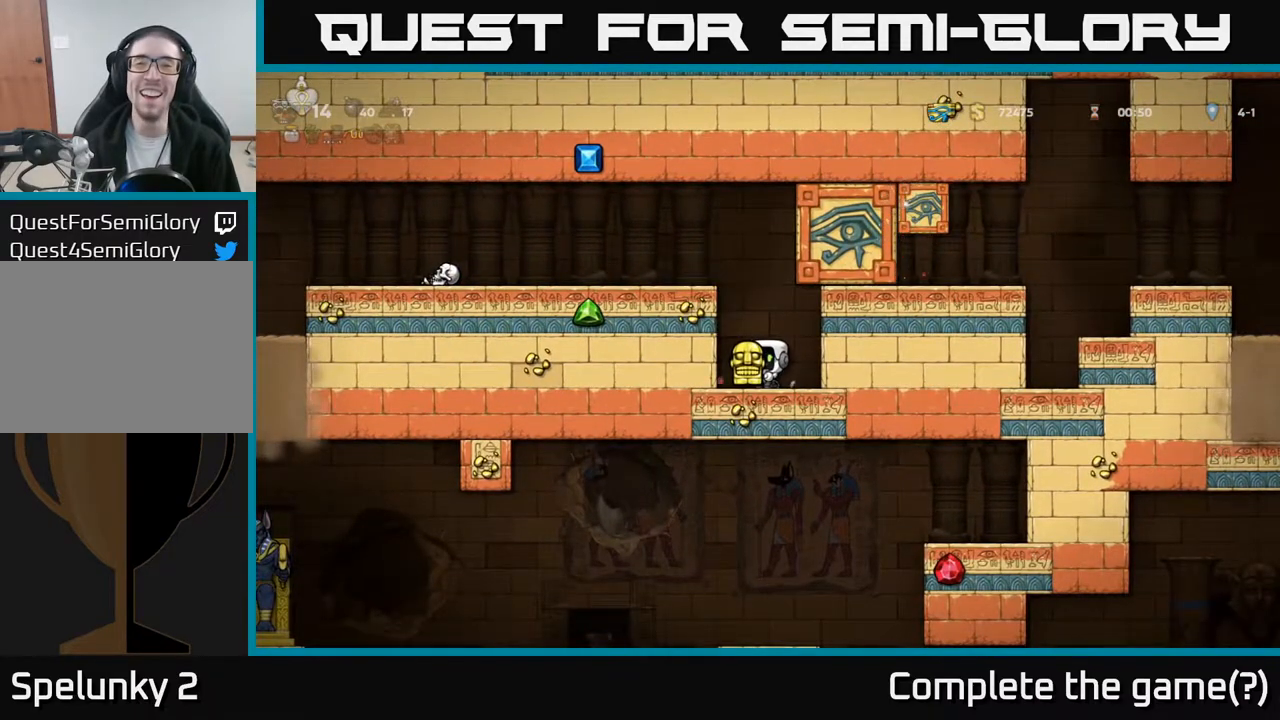
{"buttons": [], "left_stick": "center", "events": []}
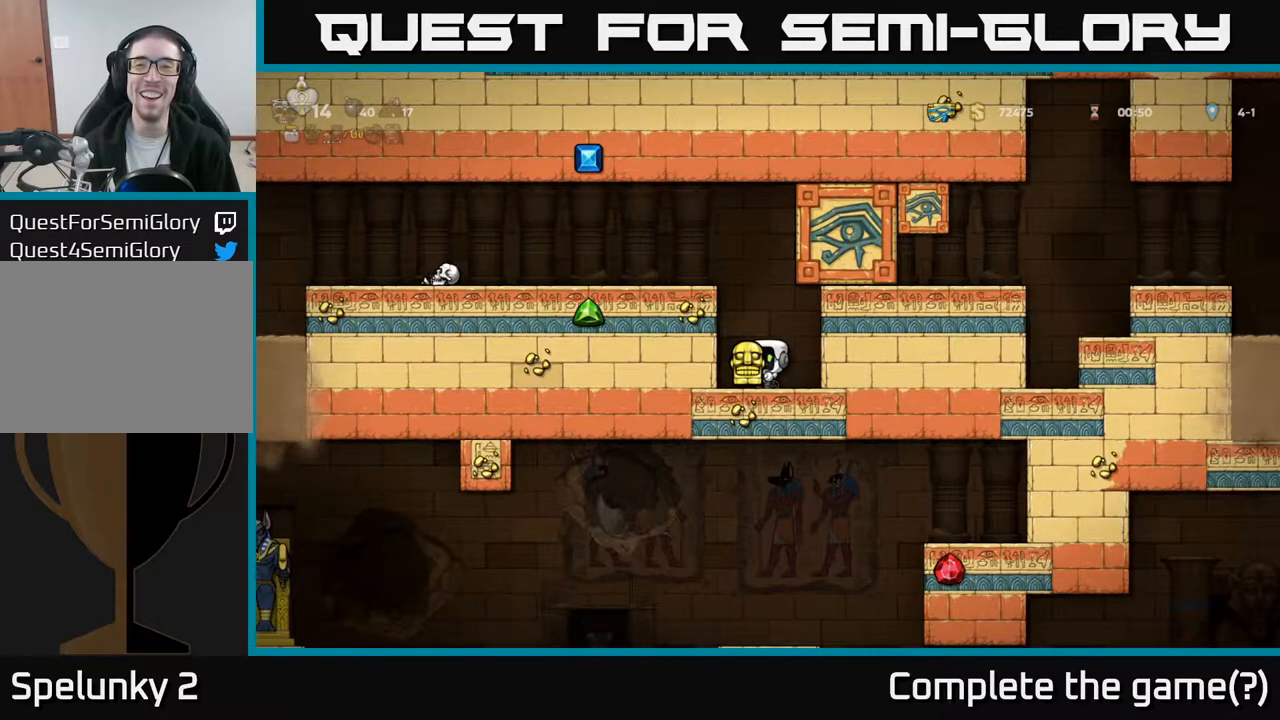
{"buttons": [], "left_stick": "center", "events": [[50, "DPAD_LEFT", "down"], [100, "DPAD_LEFT", "up"]]}